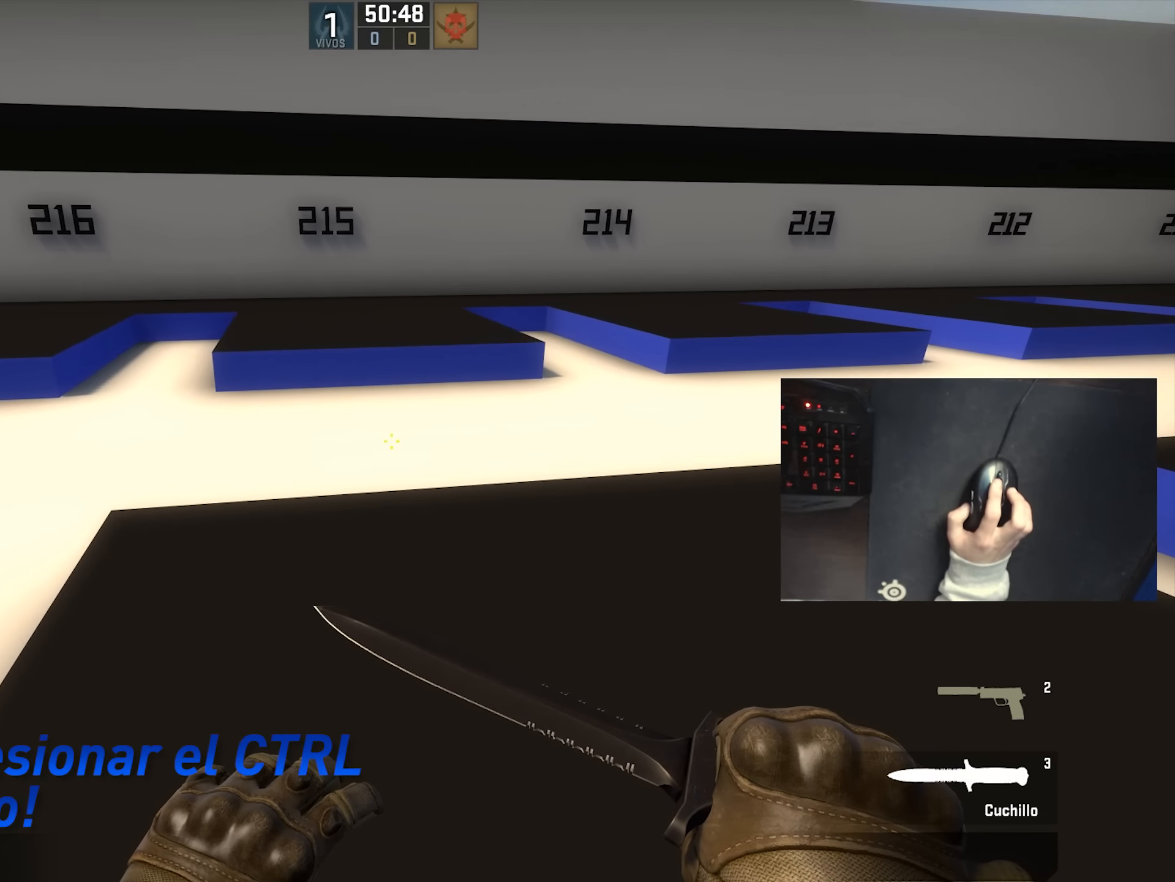
Gameplay with keyboard and mouse; each line is a JSON object with the keys and mouse buttons held at the frame after it. "events" lists presses ("down") and releases ("up") of "1", "2", "3", "4", "5", "a", "alt", "c", "ctrl", "d", "e", "f", "q", "r", "s", "shift", "space", "tab", "v", "w", "x", "z", "mouse_left", "mouse_middle", "mouse_right", "mouse_wheel_up" and "mouse_wheel_down" between this image and that frame as [ms after this image, input, new state], when the widget could be followed in between. "mouse_left", "mouse_middle", "mouse_right", "mouse_wheel_up", "mouse_wheel_down" = the "left", "middle", "right", "wheel_up", "wheel_down" buttons of the "mouse" list. No other keys are recorded. Not read: mouse_move.
{"keys": ["w"], "mouse": [], "events": []}
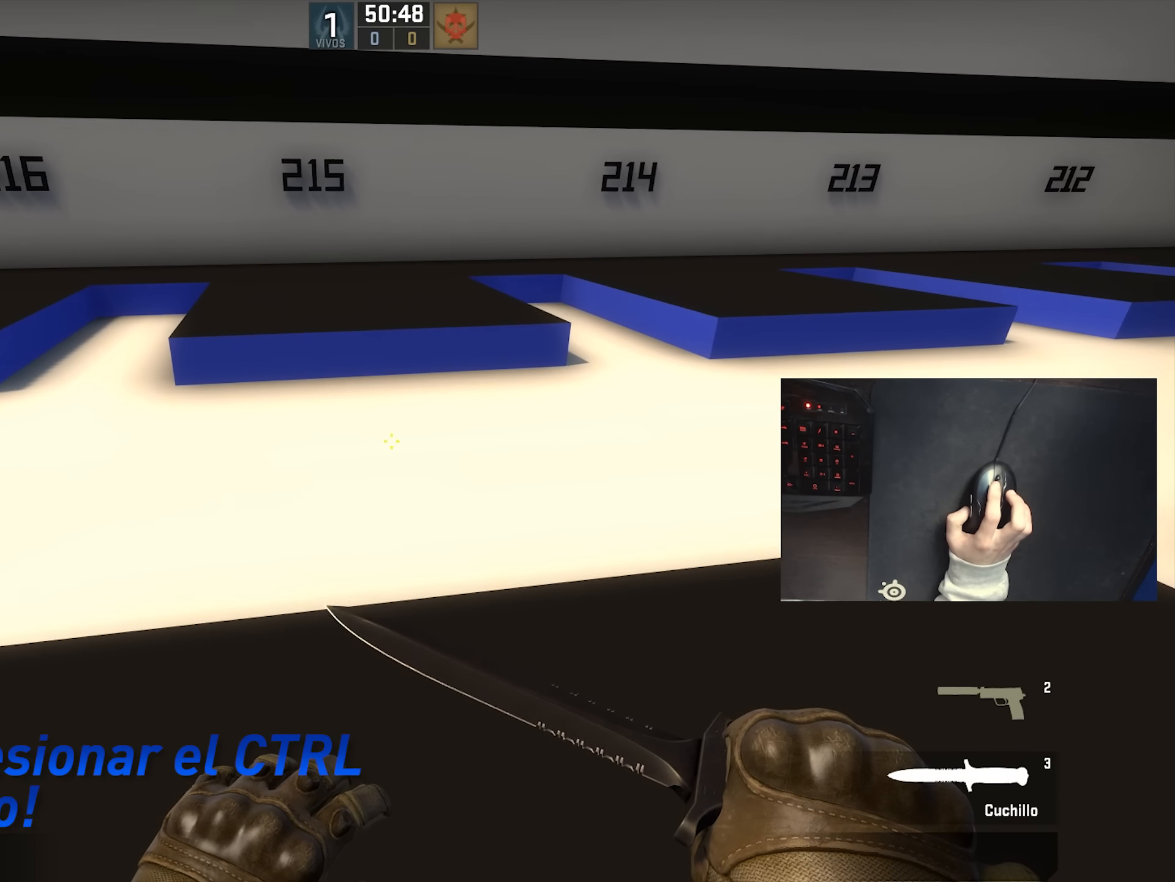
{"keys": ["w"], "mouse": [], "events": []}
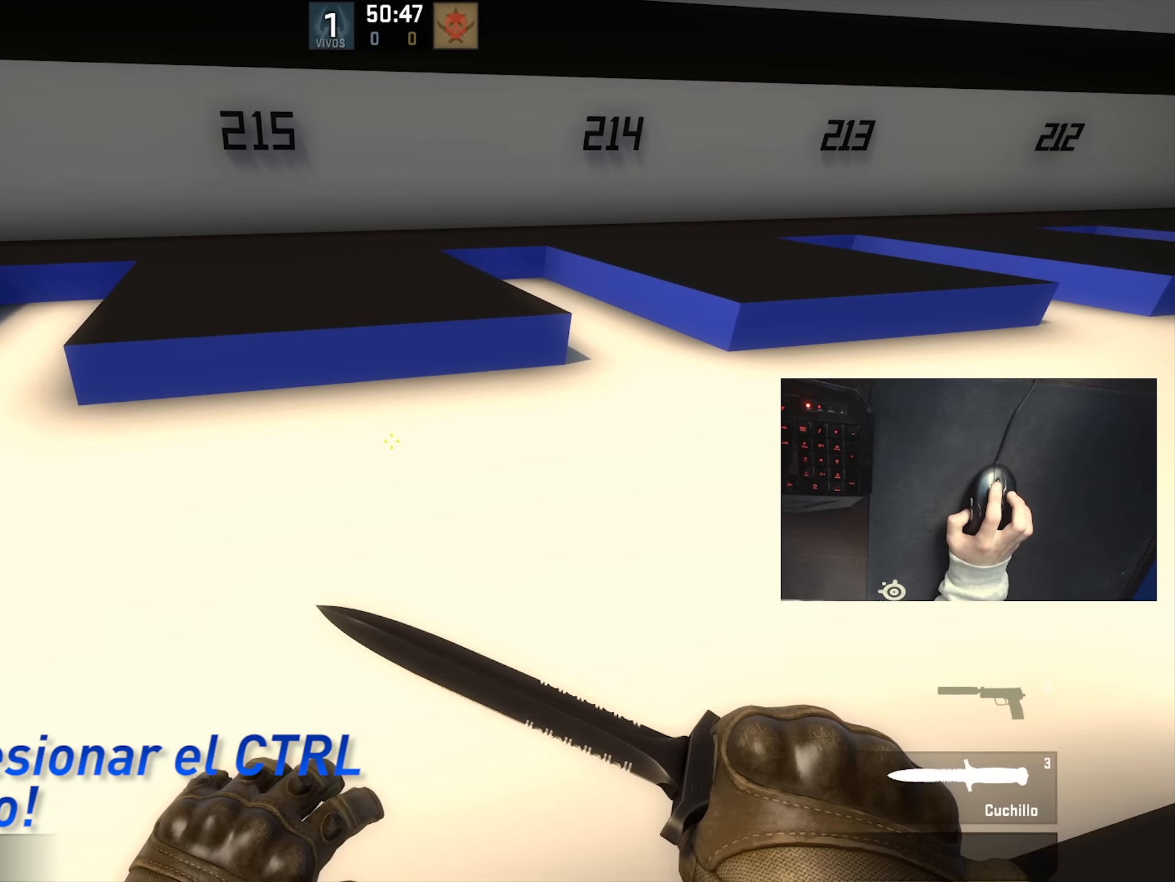
{"keys": ["a"], "mouse": ["wheel_down"], "events": [[333, "mouse_wheel_down", "down"], [400, "a", "down"], [400, "w", "up"]]}
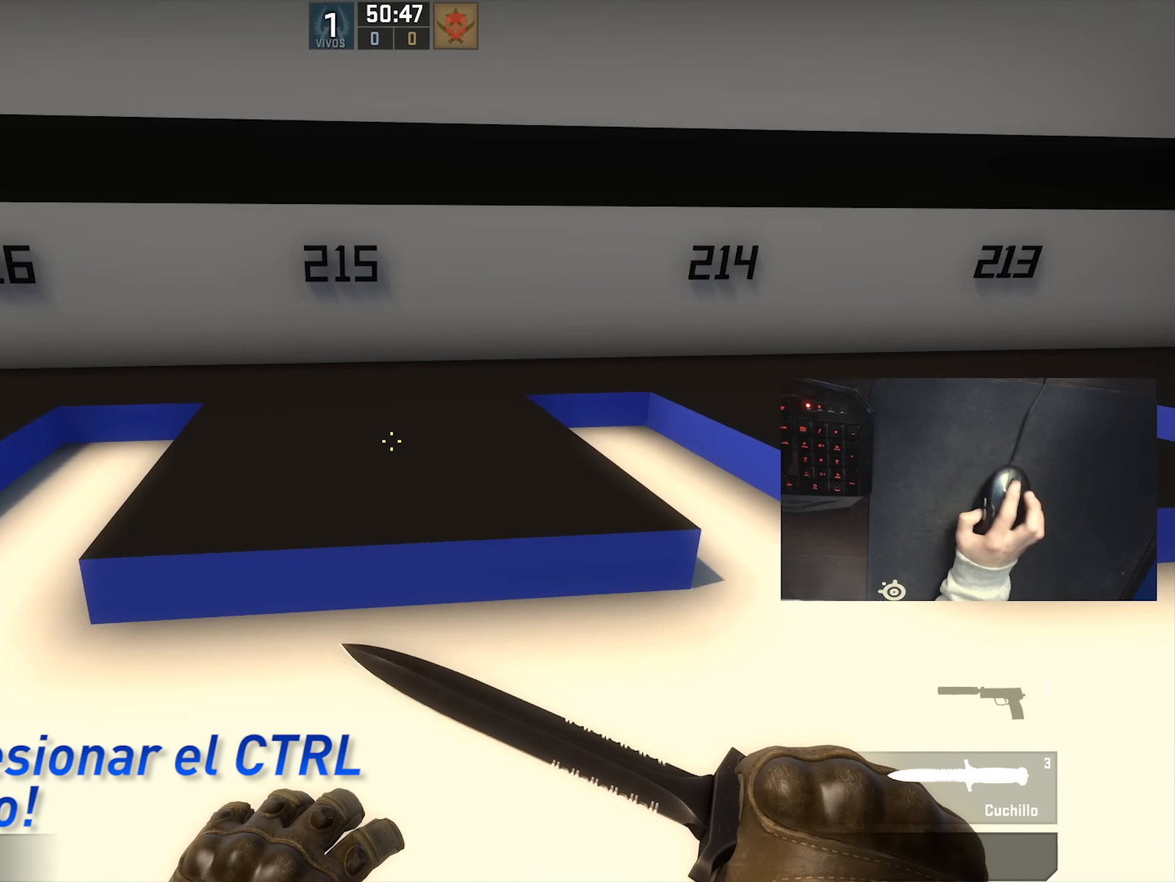
{"keys": ["a"], "mouse": [], "events": [[67, "a", "up"], [133, "d", "down"], [133, "mouse_wheel_down", "up"], [333, "a", "down"], [333, "d", "up"]]}
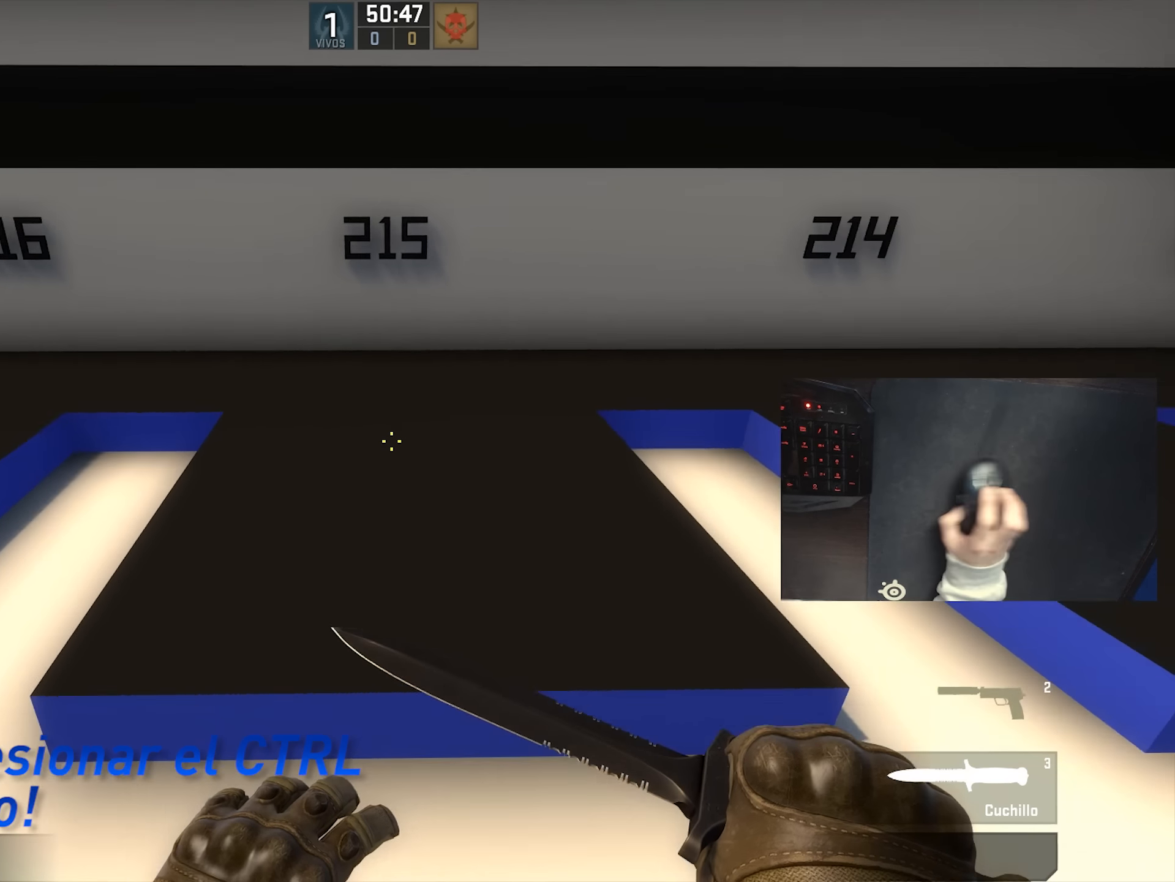
{"keys": ["a"], "mouse": [], "events": [[67, "a", "up"], [133, "d", "down"], [267, "a", "down"], [333, "d", "up"]]}
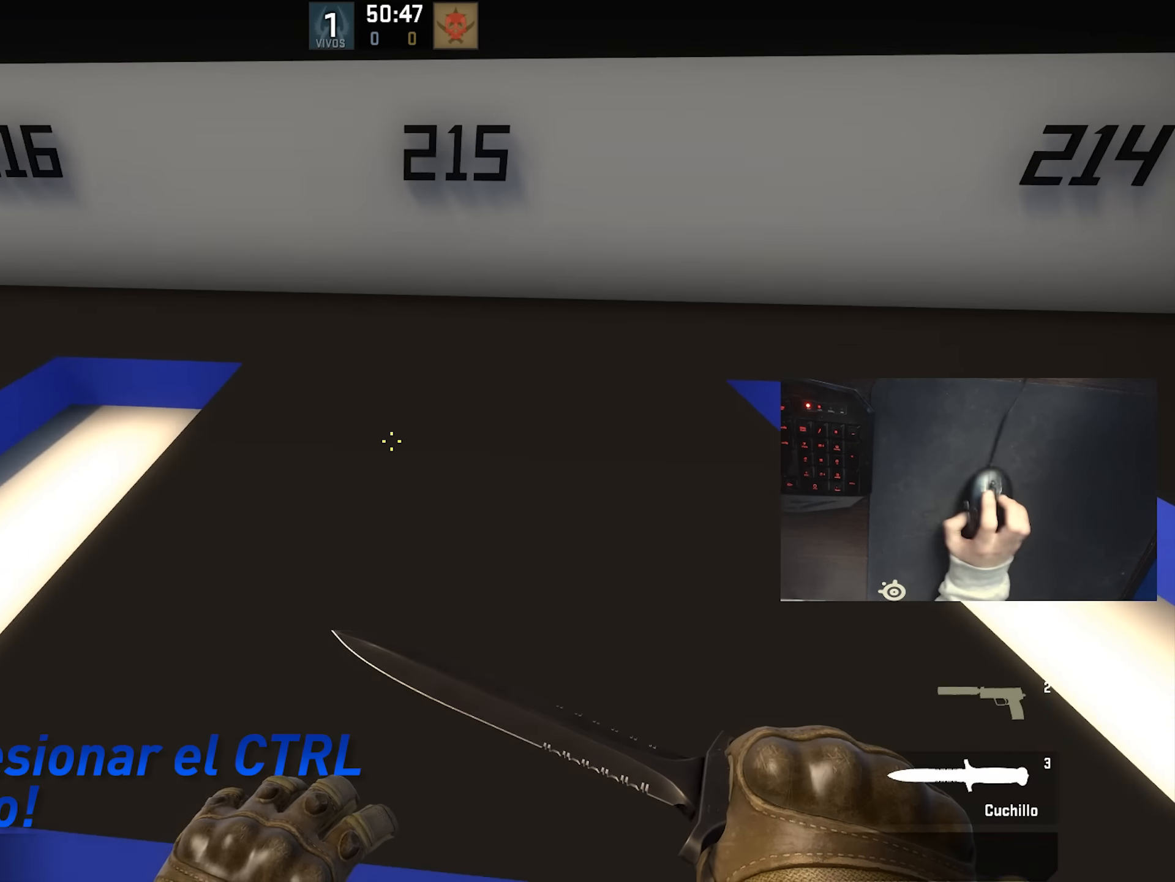
{"keys": ["ctrl", "w"], "mouse": [], "events": [[67, "a", "up"], [67, "d", "down"], [200, "ctrl", "down"], [300, "d", "up"], [500, "w", "down"]]}
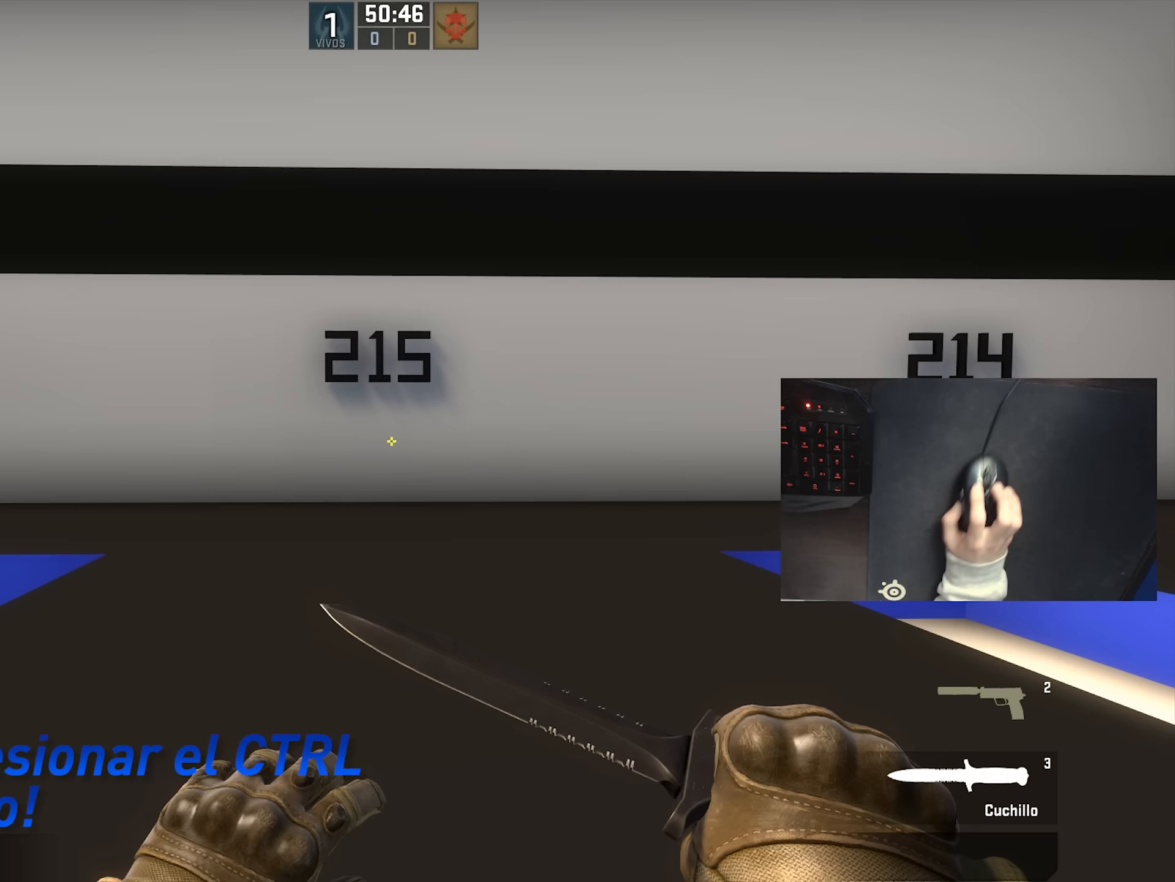
{"keys": ["ctrl", "w"], "mouse": [], "events": []}
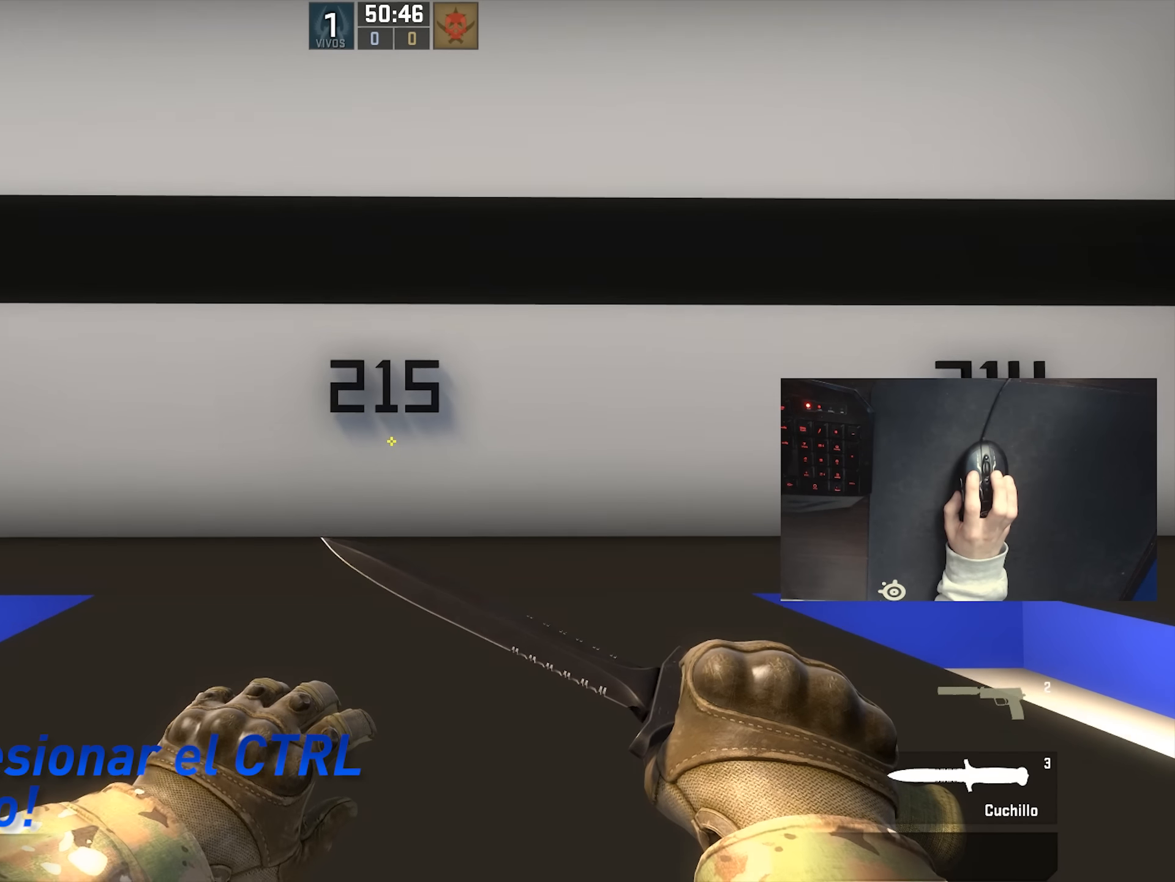
{"keys": ["ctrl"], "mouse": [], "events": [[200, "w", "up"]]}
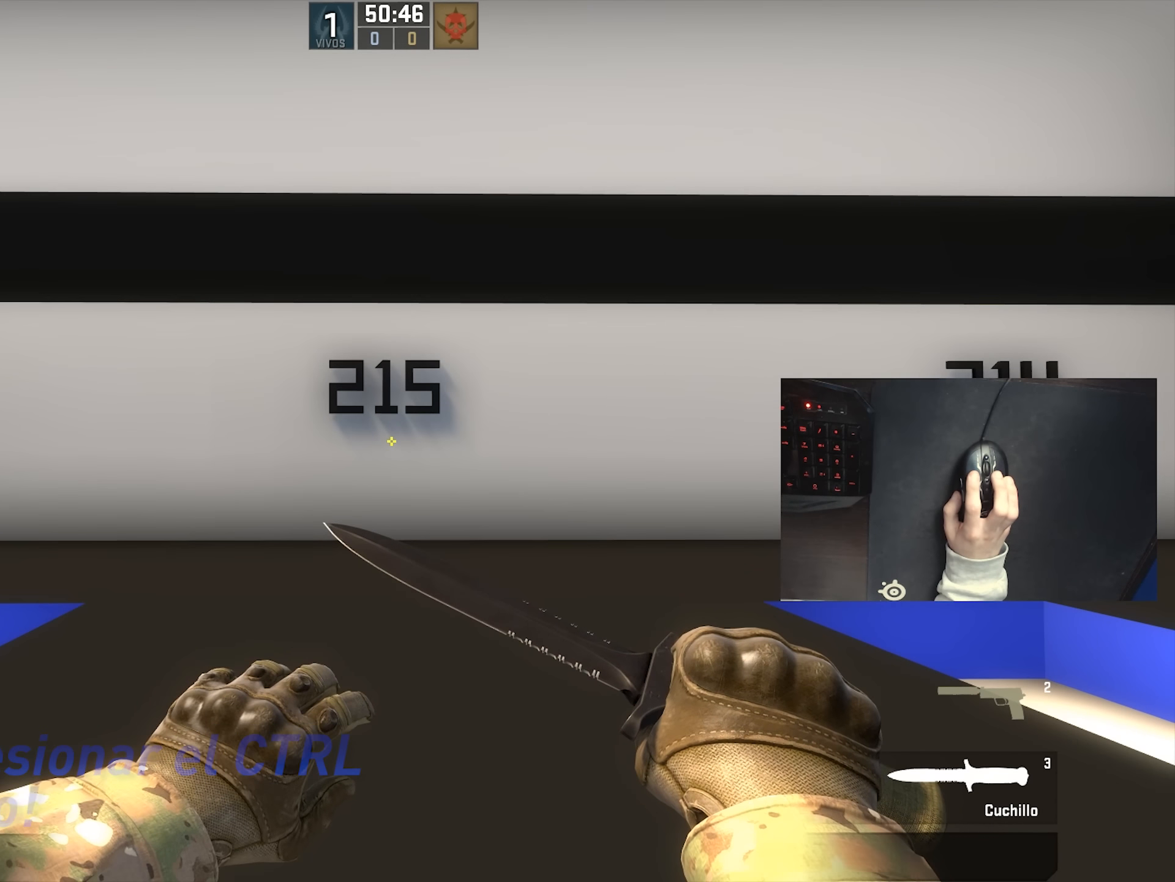
{"keys": ["w"], "mouse": []}
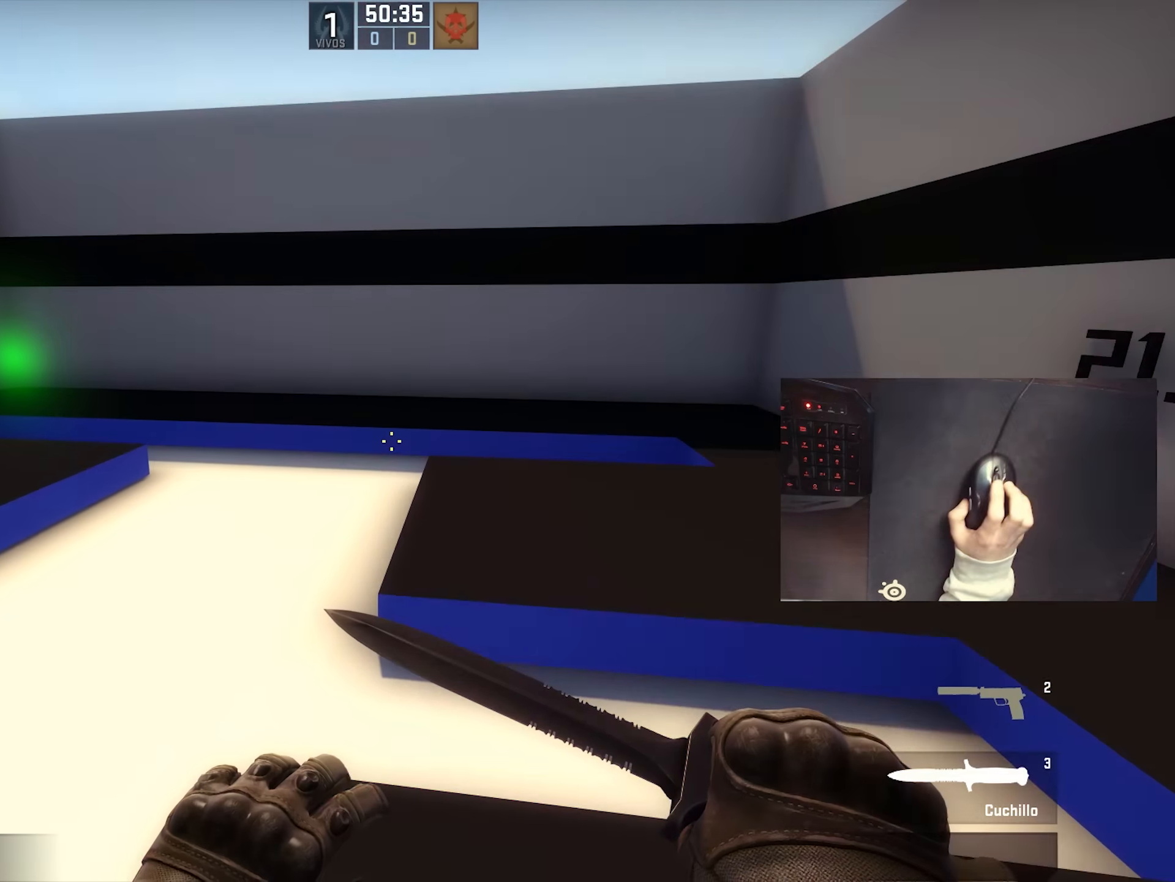
{"keys": ["w"], "mouse": [], "events": [[333, "mouse_wheel_down", "down"], [483, "mouse_wheel_down", "up"]]}
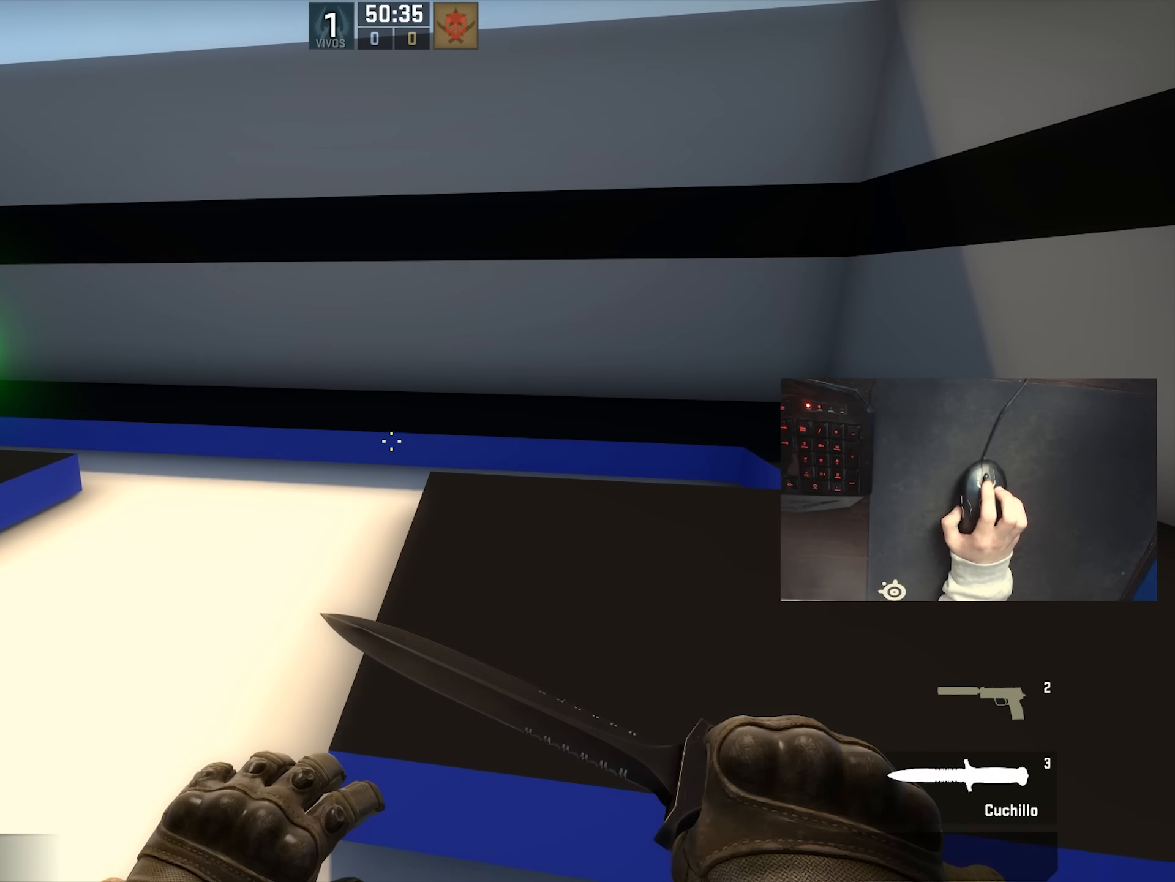
{"keys": ["a", "ctrl", "w"], "mouse": [], "events": [[50, "d", "down"], [183, "ctrl", "down"], [183, "d", "up"], [500, "a", "down"]]}
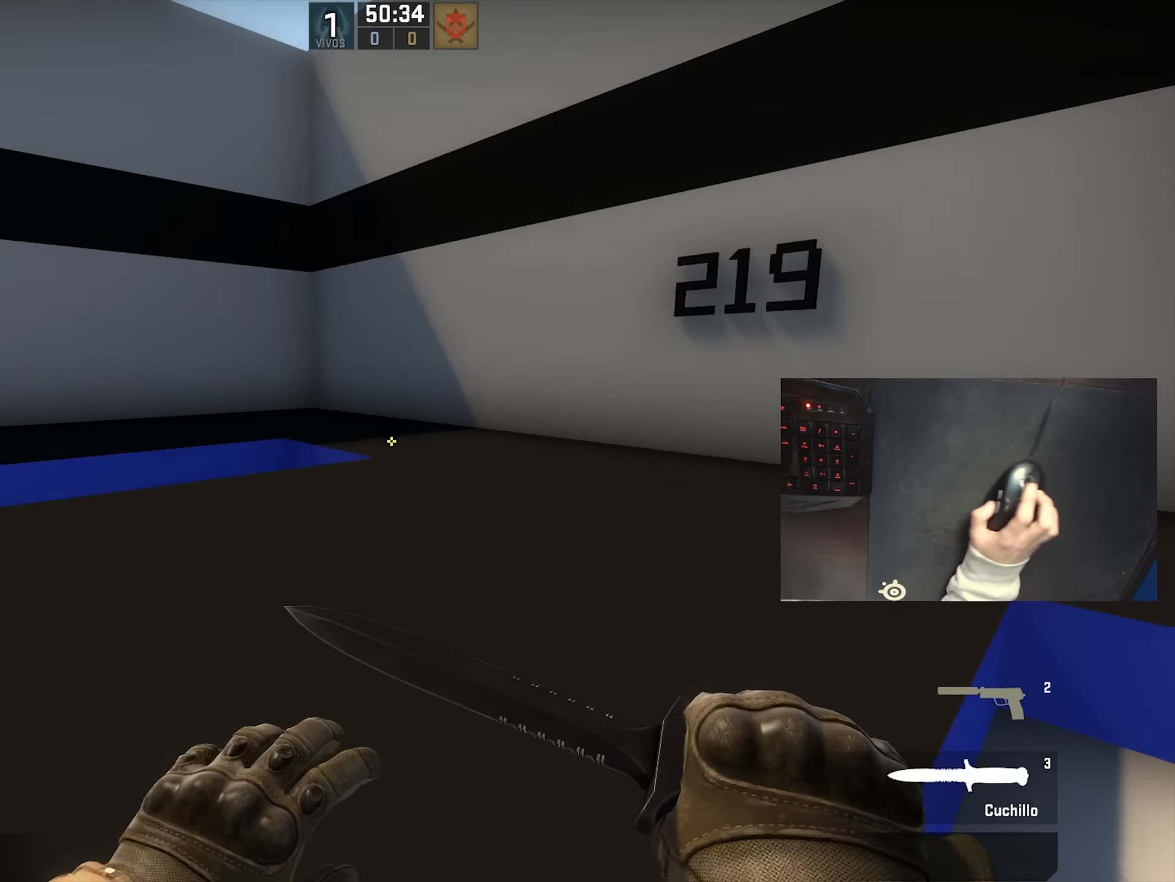
{"keys": ["w"], "mouse": [], "events": [[217, "ctrl", "up"], [333, "a", "up"]]}
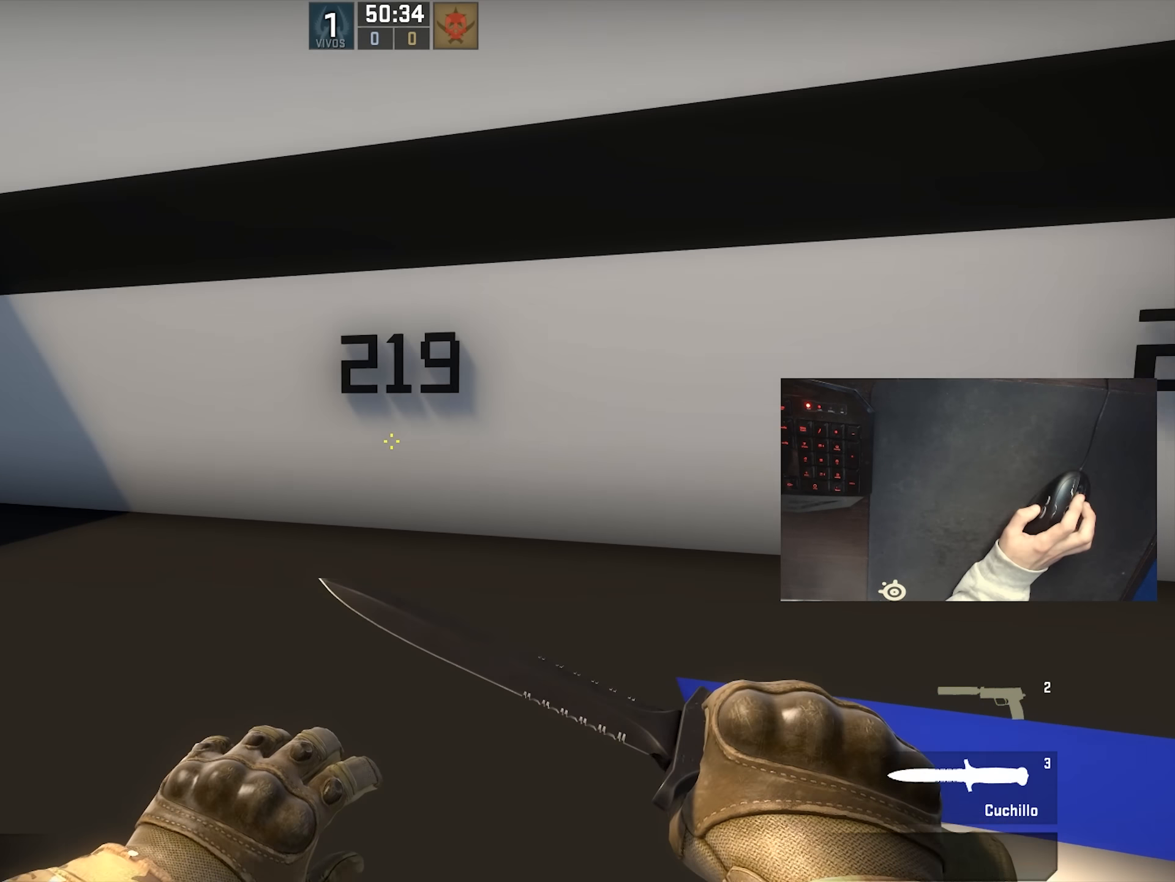
{"keys": ["s"], "mouse": [], "events": [[117, "w", "up"], [433, "s", "down"]]}
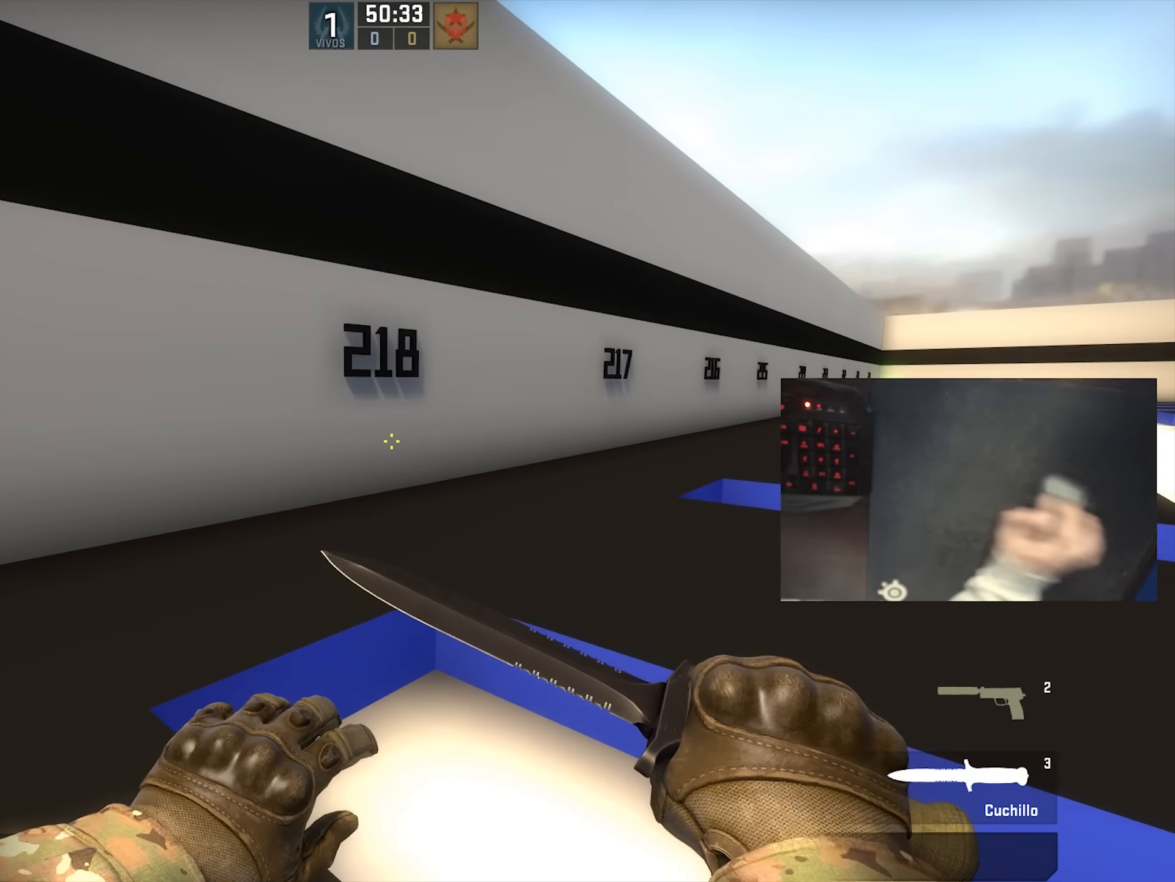
{"keys": ["a"], "mouse": [], "events": [[250, "a", "down"], [383, "s", "up"]]}
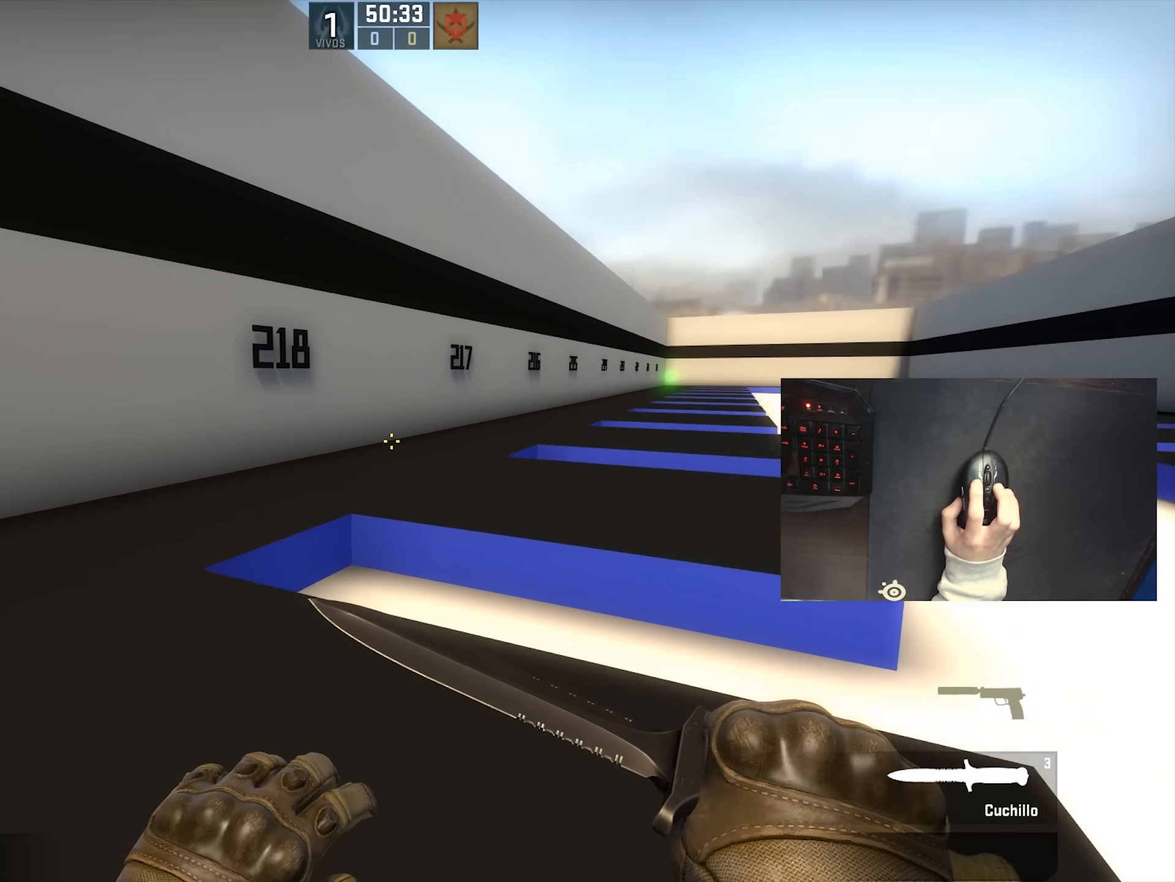
{"keys": [], "mouse": [], "events": [[150, "a", "up"]]}
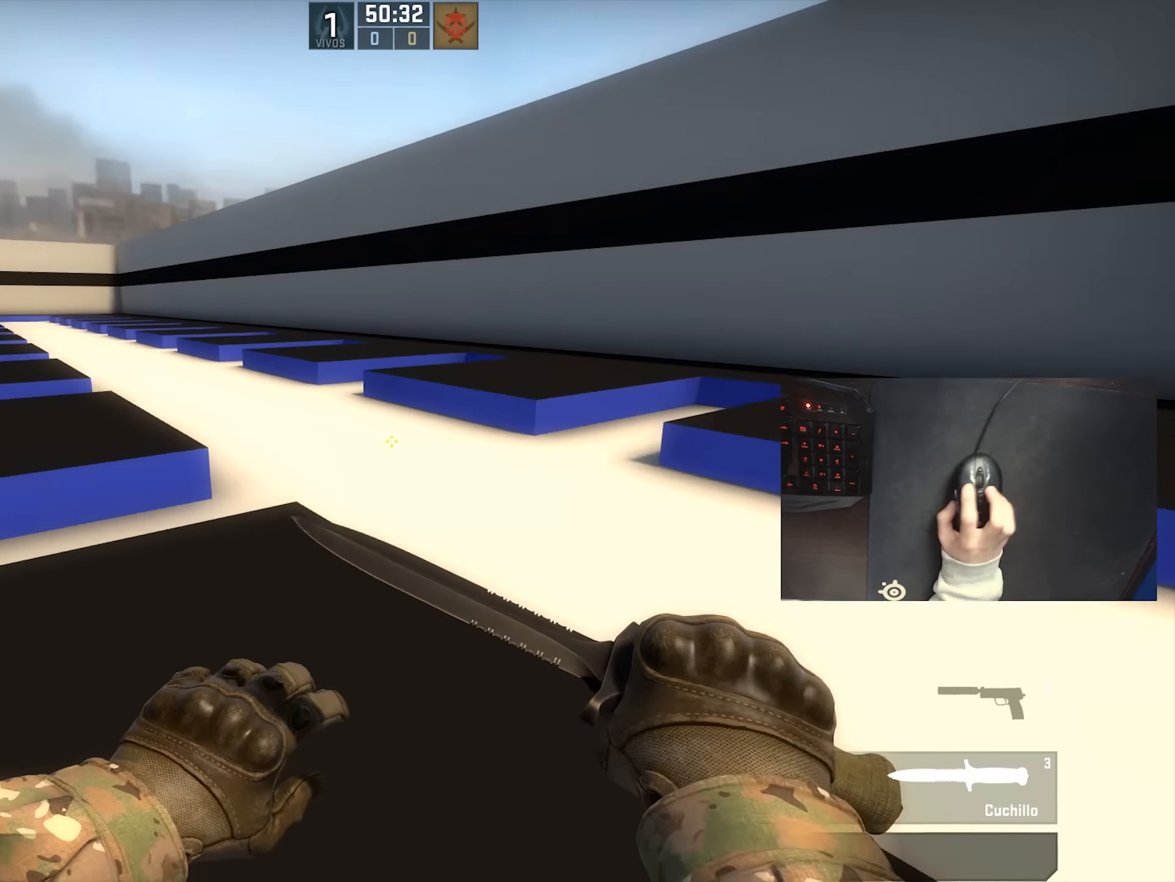
{"keys": ["w"], "mouse": [], "events": [[33, "w", "down"]]}
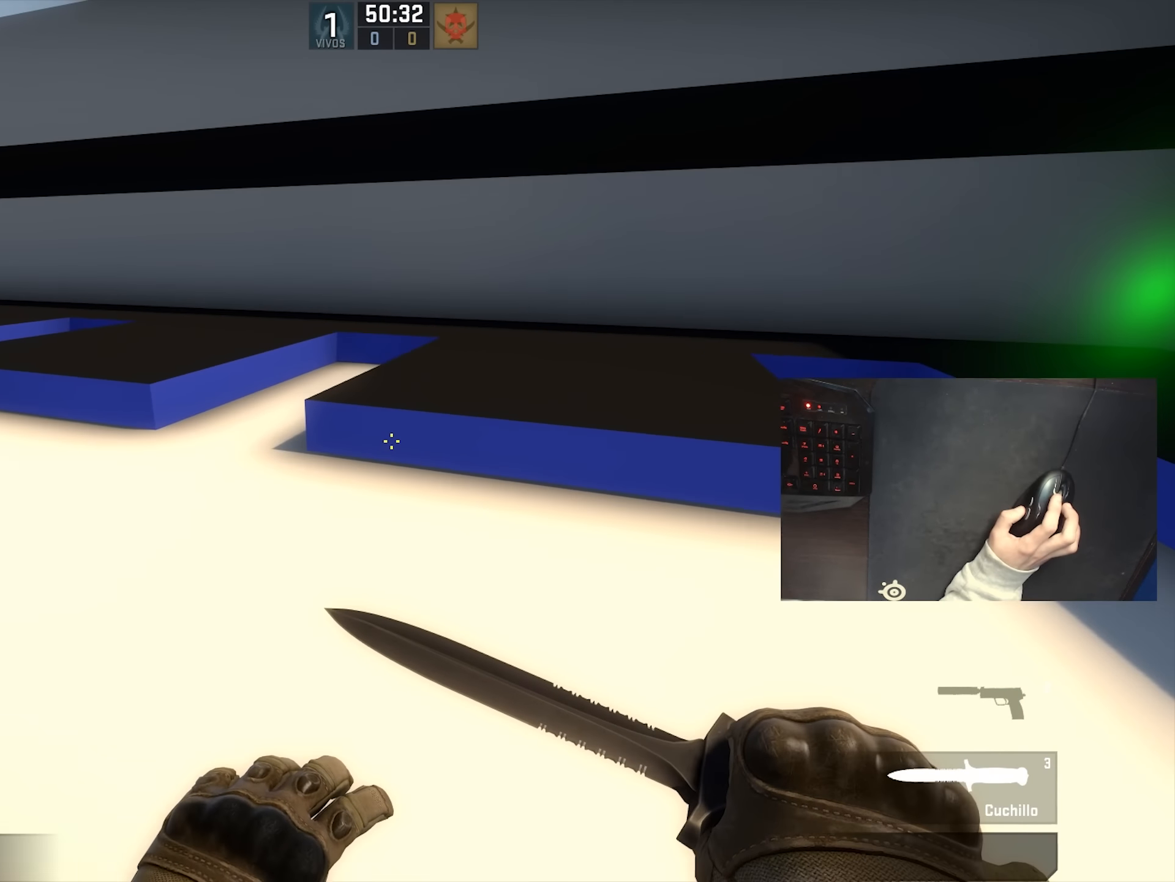
{"keys": ["d", "w"], "mouse": [], "events": [[167, "d", "down"]]}
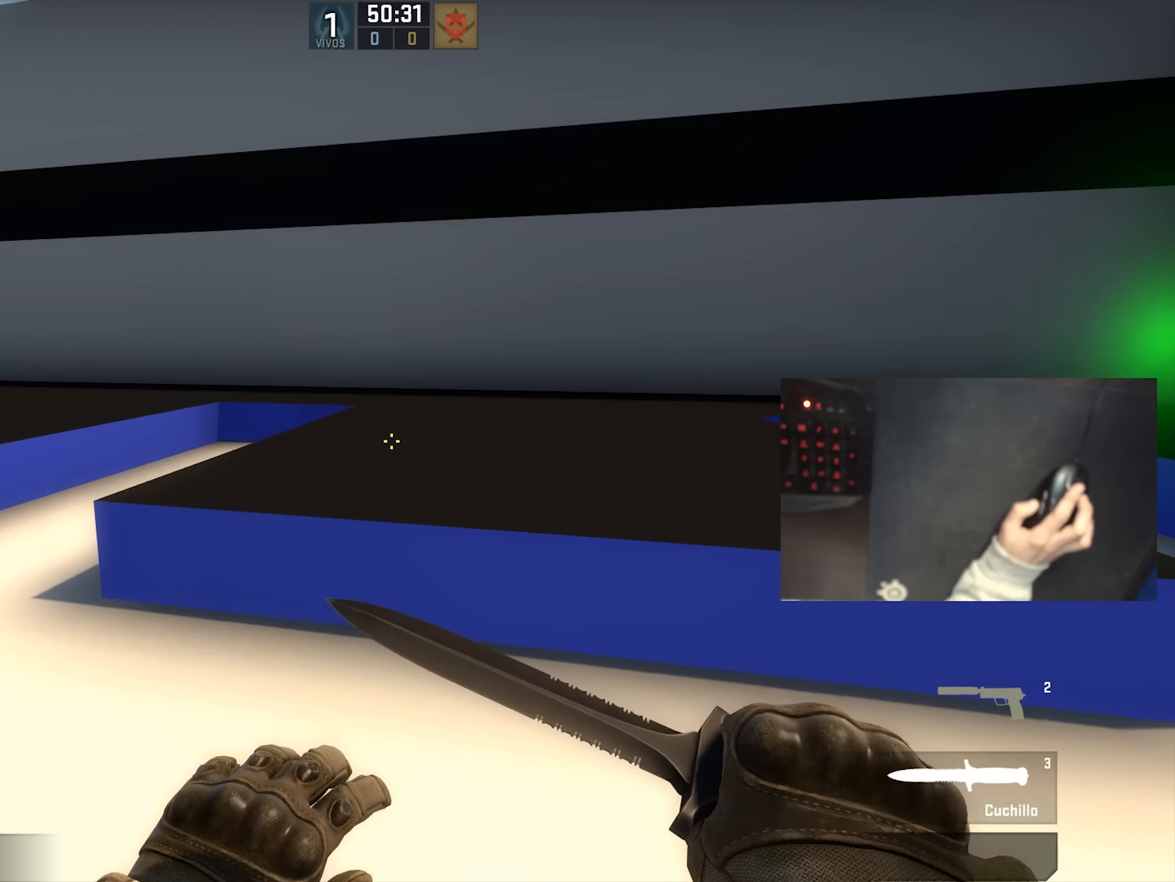
{"keys": ["w"], "mouse": [], "events": [[283, "mouse_wheel_down", "down"], [317, "mouse_wheel_down", "up"], [500, "d", "up"]]}
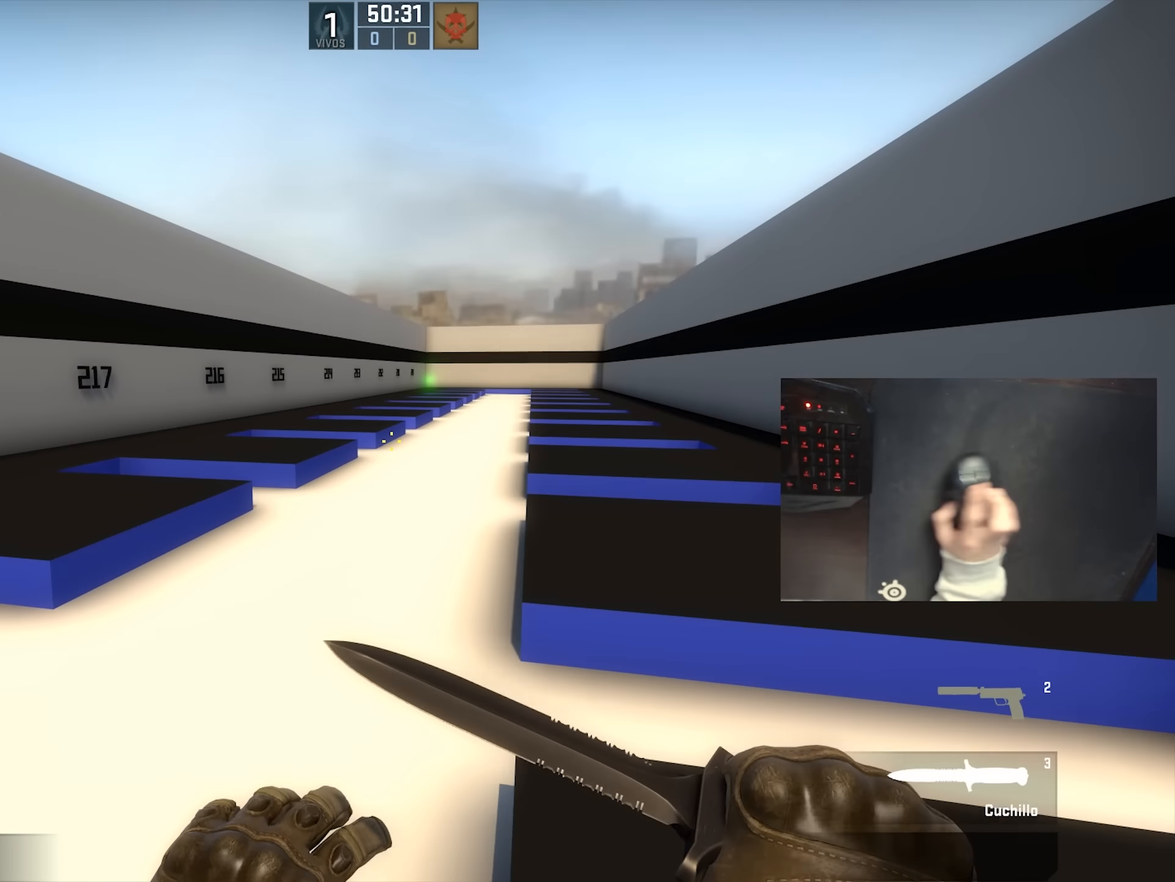
{"keys": ["d"], "mouse": [], "events": [[250, "w", "up"], [317, "d", "down"]]}
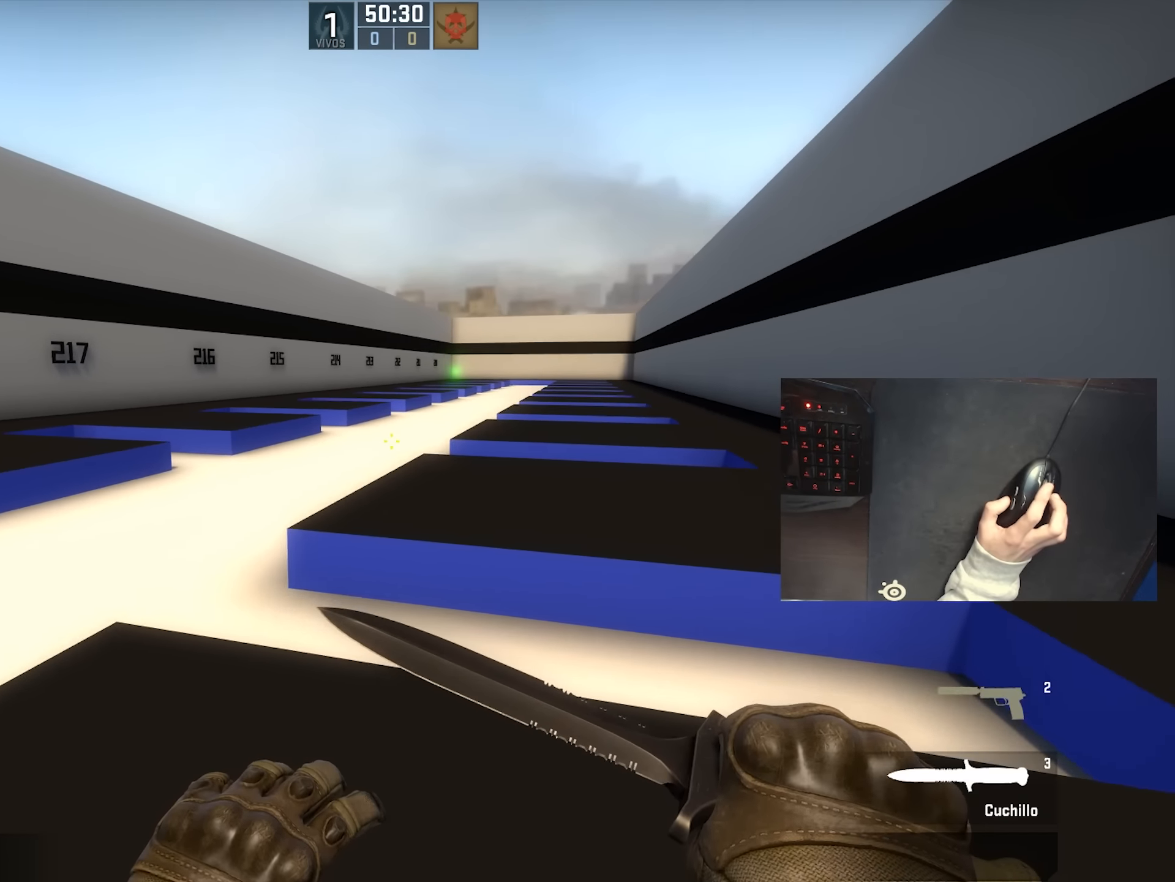
{"keys": [], "mouse": [], "events": [[417, "d", "up"]]}
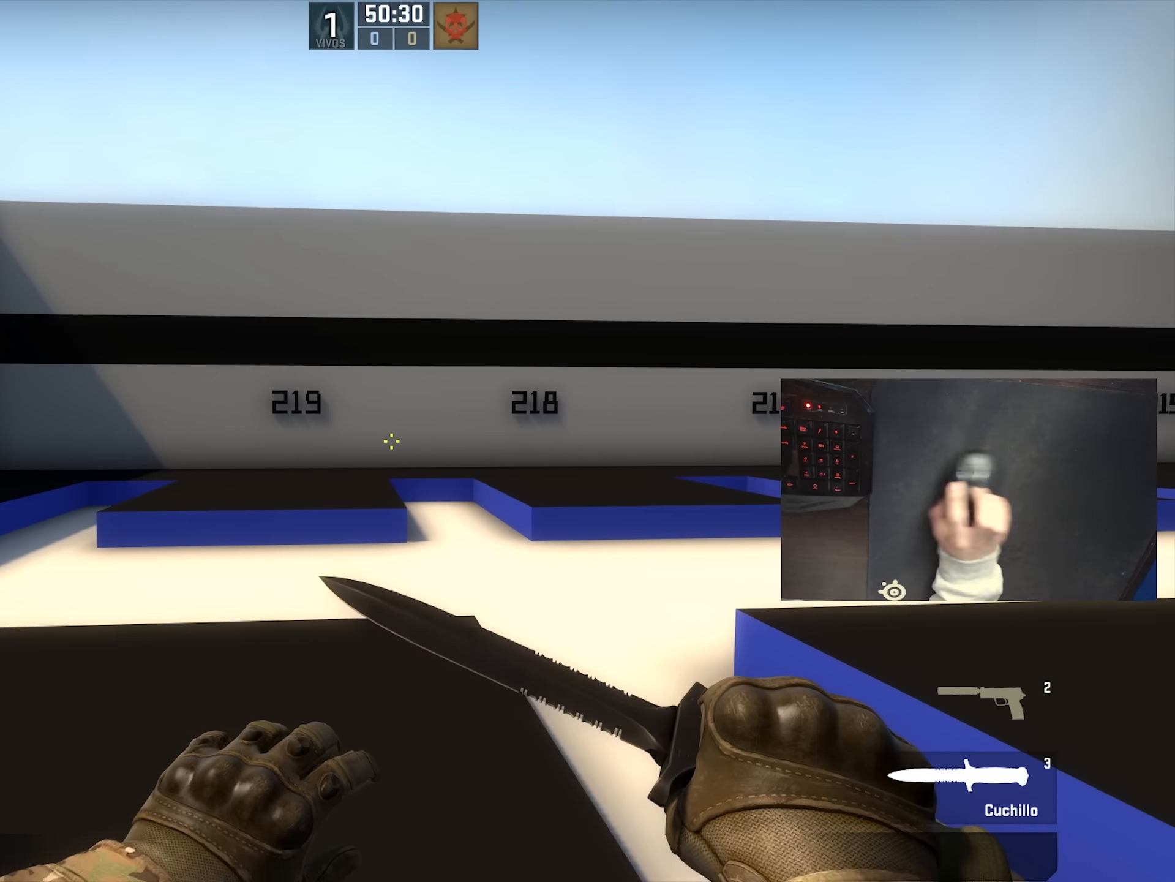
{"keys": ["s"], "mouse": [], "events": [[450, "s", "down"]]}
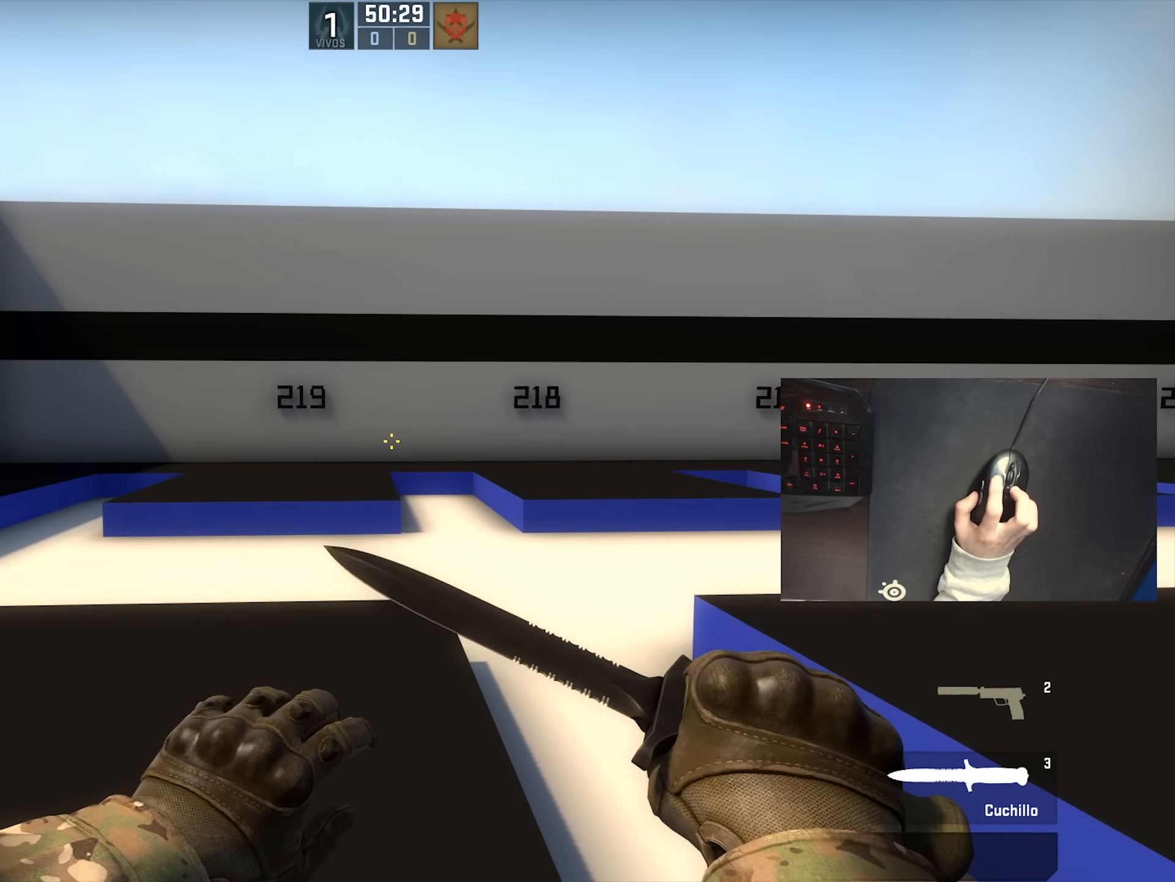
{"keys": ["a"], "mouse": [], "events": [[117, "s", "up"], [367, "a", "down"]]}
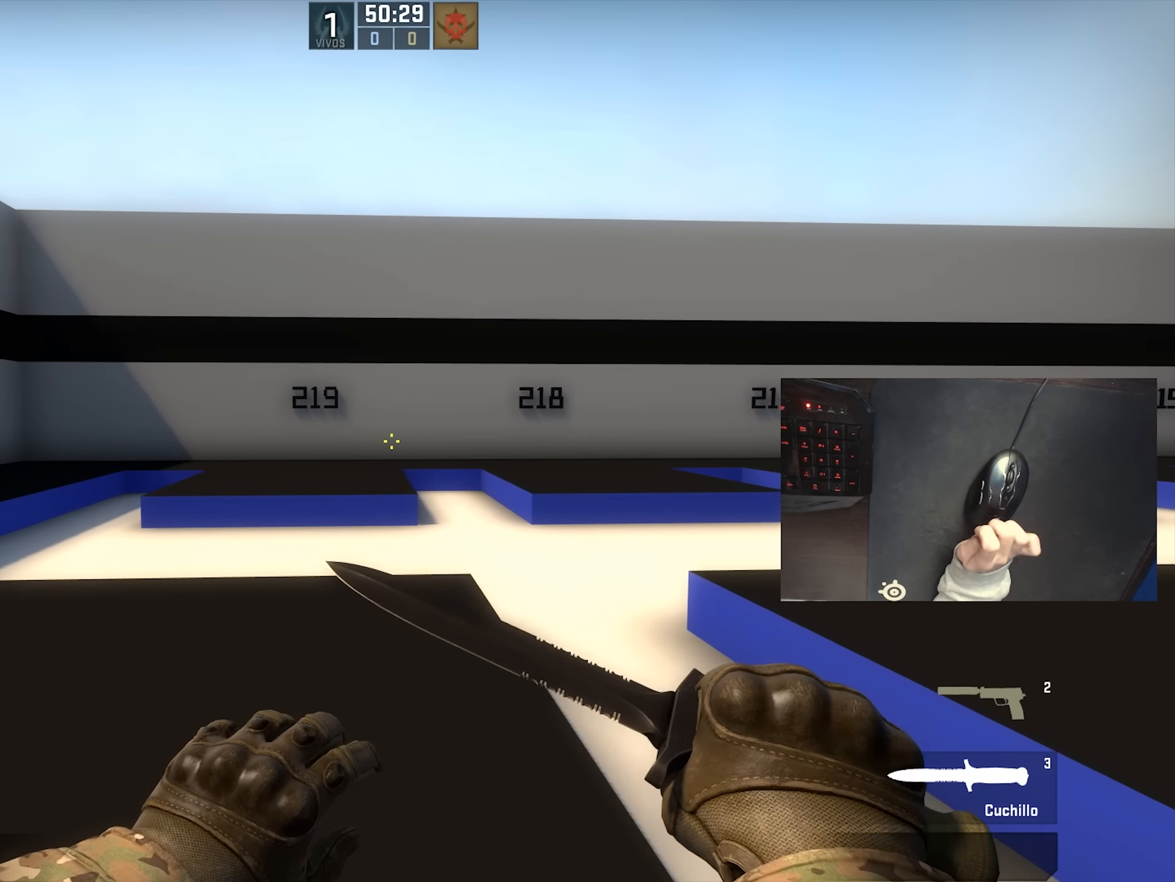
{"keys": [], "mouse": [], "events": [[67, "a", "up"]]}